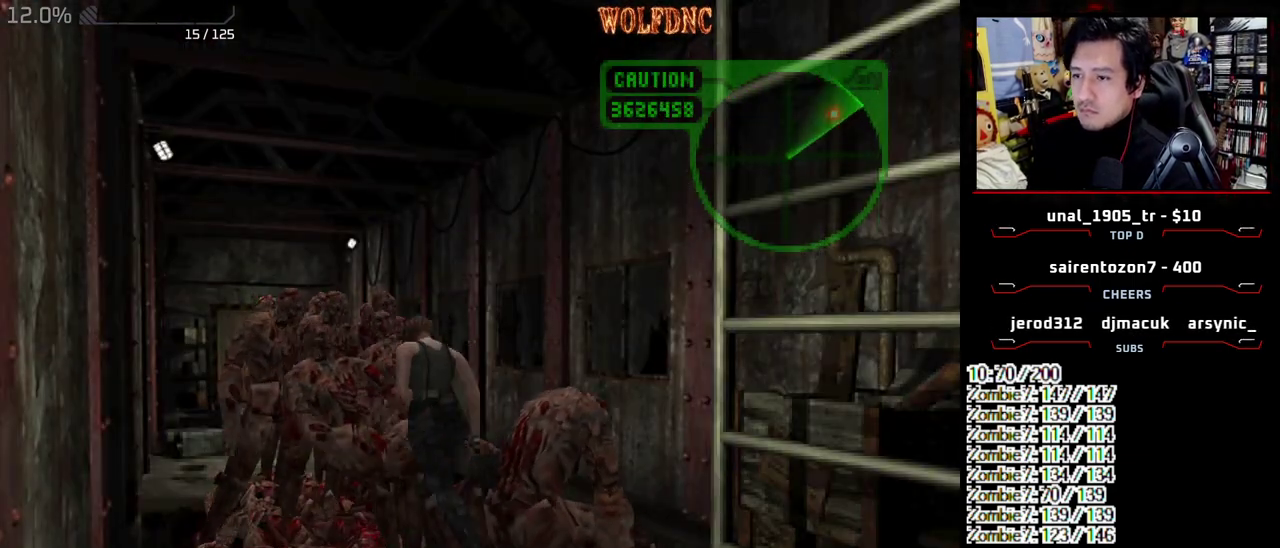
Gameplay with a controller (PlayStation layout); each line is a JSON object with the inputs held at the frame after it. "events" lists button and stick changes between this image and that frame as [ms after this image, input, new state], when the widget could be followed in between. Not read: L3 R3.
{"buttons": ["CROSS", "SQUARE", "DPAD_UP"], "events": [[233, "DPAD_LEFT", "up"], [283, "DPAD_RIGHT", "down"], [383, "DPAD_RIGHT", "up"]]}
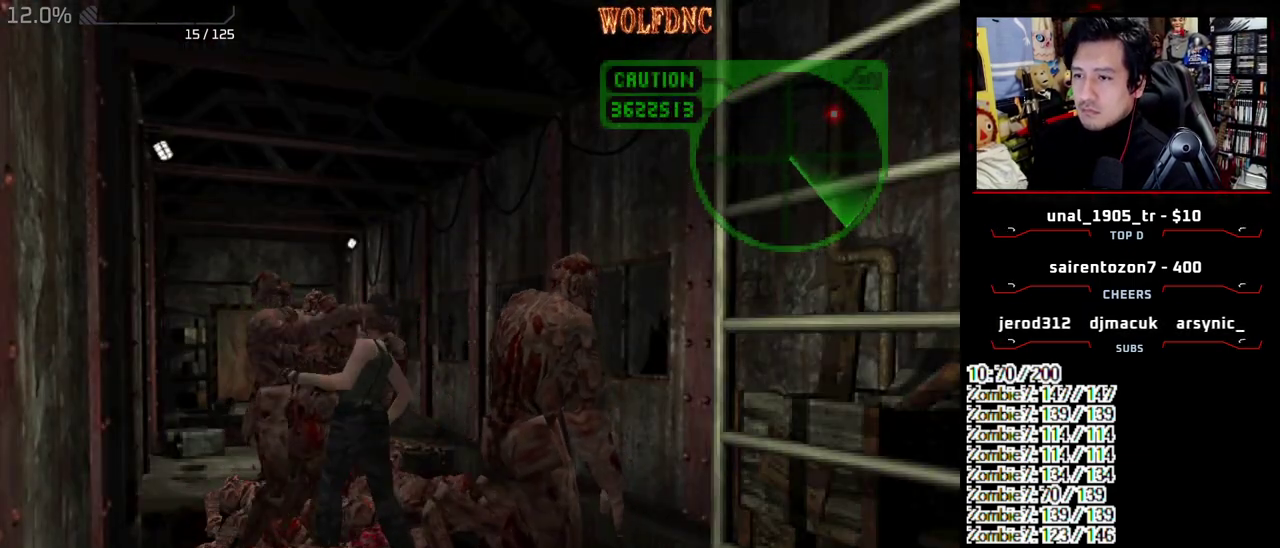
{"buttons": ["CROSS", "SQUARE", "R1", "DPAD_RIGHT"], "events": [[17, "DPAD_RIGHT", "down"], [67, "R1", "down"], [117, "CROSS", "up"], [117, "DPAD_LEFT", "down"], [117, "DPAD_RIGHT", "up"], [117, "R1", "up"], [167, "CROSS", "down"], [167, "DPAD_RIGHT", "down"], [167, "R1", "down"], [217, "CROSS", "up"], [217, "DPAD_LEFT", "up"], [217, "DPAD_UP", "up"], [217, "R1", "up"], [217, "SQUARE", "up"], [267, "CROSS", "down"], [267, "DPAD_LEFT", "down"], [267, "DPAD_RIGHT", "up"], [267, "DPAD_UP", "down"], [267, "R1", "down"], [267, "SQUARE", "down"], [300, "CROSS", "up"], [300, "DPAD_LEFT", "up"], [300, "DPAD_RIGHT", "down"], [300, "R1", "up"], [300, "SQUARE", "up"], [333, "CROSS", "down"], [333, "DPAD_UP", "up"], [333, "R1", "down"], [333, "SQUARE", "down"], [400, "CROSS", "up"], [400, "DPAD_LEFT", "down"], [400, "DPAD_RIGHT", "up"], [400, "DPAD_UP", "down"], [400, "R1", "up"], [400, "SQUARE", "up"], [450, "CROSS", "down"], [450, "DPAD_LEFT", "up"], [450, "DPAD_RIGHT", "down"], [450, "R1", "down"], [450, "SQUARE", "down"], [500, "DPAD_UP", "up"]]}
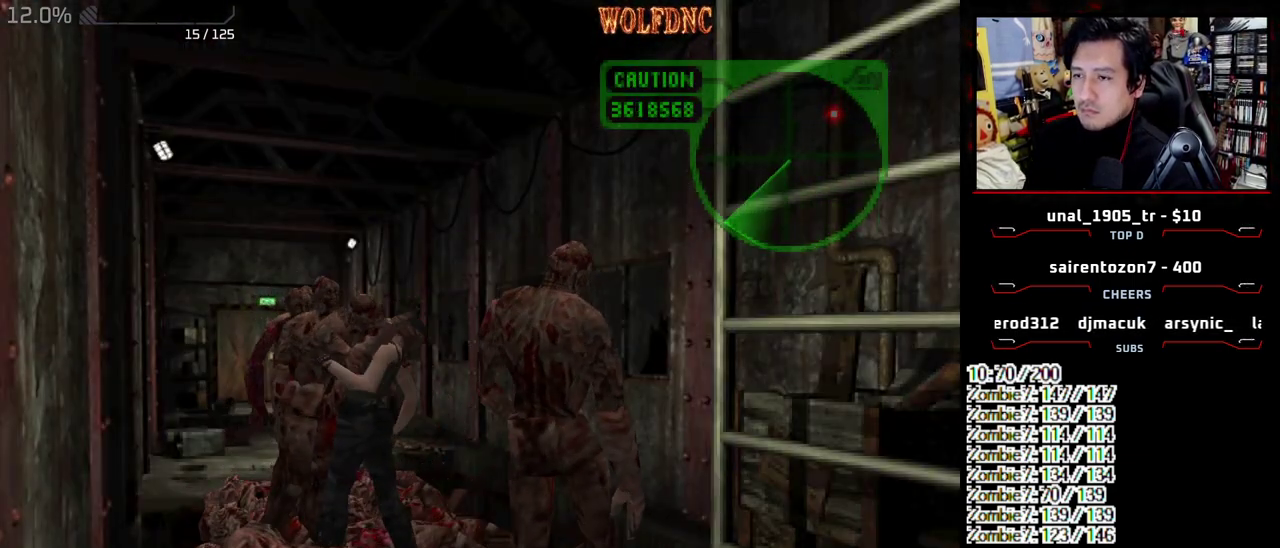
{"buttons": ["DPAD_RIGHT"], "events": [[33, "CROSS", "up"], [33, "DPAD_LEFT", "down"], [33, "DPAD_RIGHT", "up"], [33, "DPAD_UP", "down"], [33, "R1", "up"], [33, "SQUARE", "up"], [83, "CROSS", "down"], [83, "DPAD_RIGHT", "down"], [83, "R1", "down"], [83, "SQUARE", "down"], [133, "CROSS", "up"], [133, "DPAD_LEFT", "up"], [133, "DPAD_UP", "up"], [133, "R1", "up"], [133, "SQUARE", "up"], [183, "CROSS", "down"], [183, "DPAD_LEFT", "down"], [183, "DPAD_RIGHT", "up"], [183, "DPAD_UP", "down"], [183, "R1", "down"], [183, "SQUARE", "down"], [233, "R1", "up"], [233, "SQUARE", "up"], [267, "DPAD_LEFT", "up"], [267, "DPAD_RIGHT", "down"], [267, "R1", "down"], [267, "SQUARE", "down"], [317, "DPAD_UP", "up"], [367, "SQUARE", "up"], [417, "R1", "up"], [467, "CROSS", "up"]]}
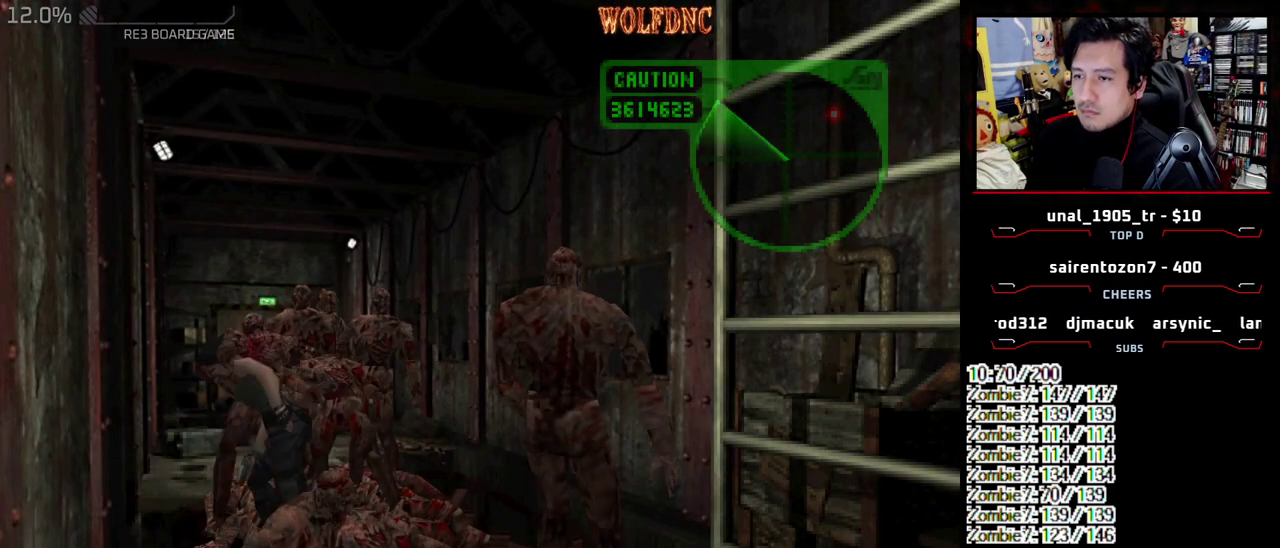
{"buttons": ["SQUARE", "DPAD_UP", "DPAD_RIGHT"], "events": [[433, "DPAD_UP", "down"], [433, "SQUARE", "down"]]}
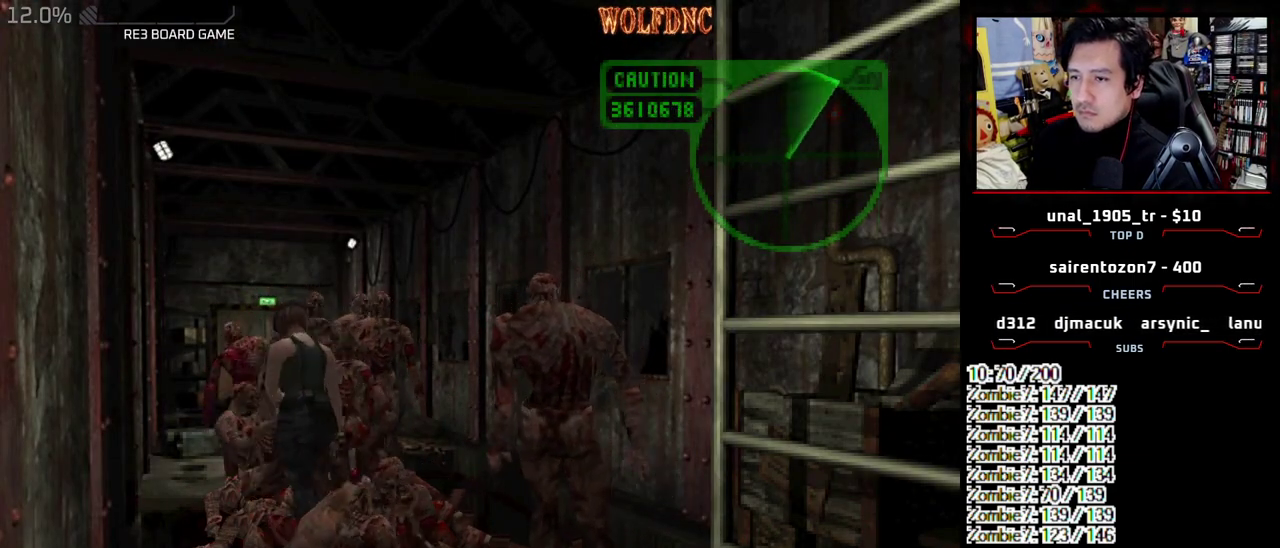
{"buttons": ["CROSS", "SQUARE", "DPAD_UP"], "events": [[17, "CROSS", "down"], [217, "DPAD_RIGHT", "up"]]}
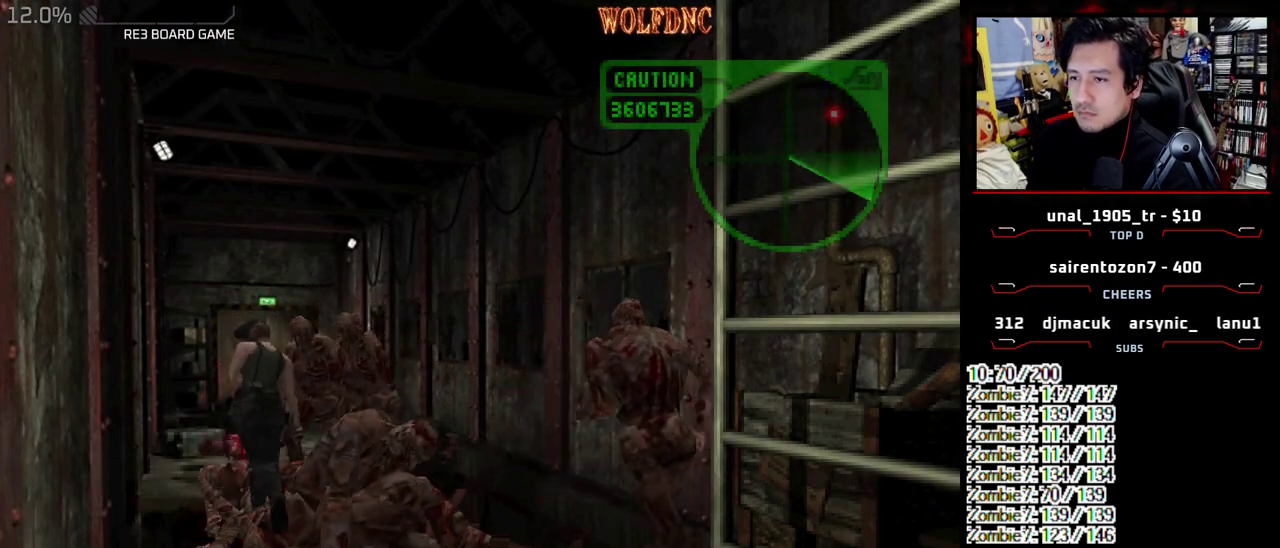
{"buttons": ["CROSS", "SQUARE", "DPAD_UP", "DPAD_RIGHT"], "events": [[500, "DPAD_RIGHT", "down"]]}